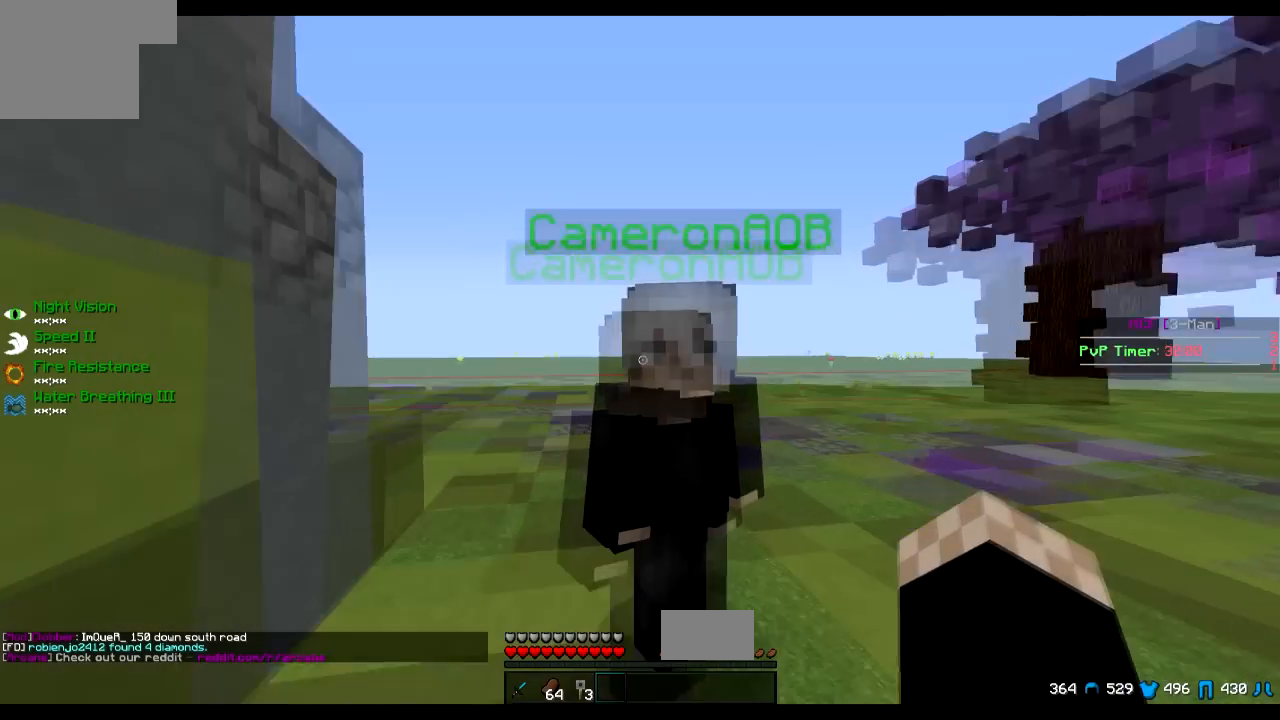
Gameplay with keyboard; each line is a JSON object with the keys held at the frame after it. "events" lists presses ("down") and releases ("up") of "a", "d", "s" and "w" between this image and that frame as [ms after this image, input, new state], when the widget could be followed in between. No other keys are recorded. Mouse input is not recorded.
{"keys": [], "events": []}
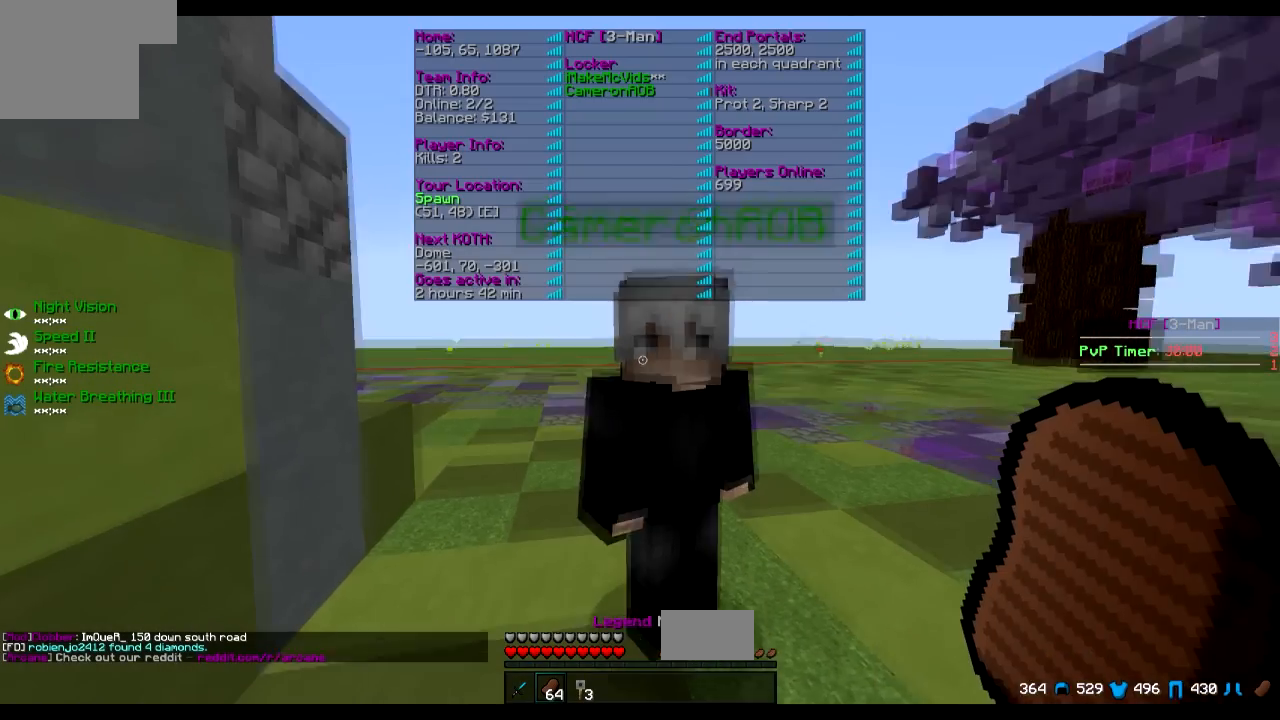
{"keys": [], "events": []}
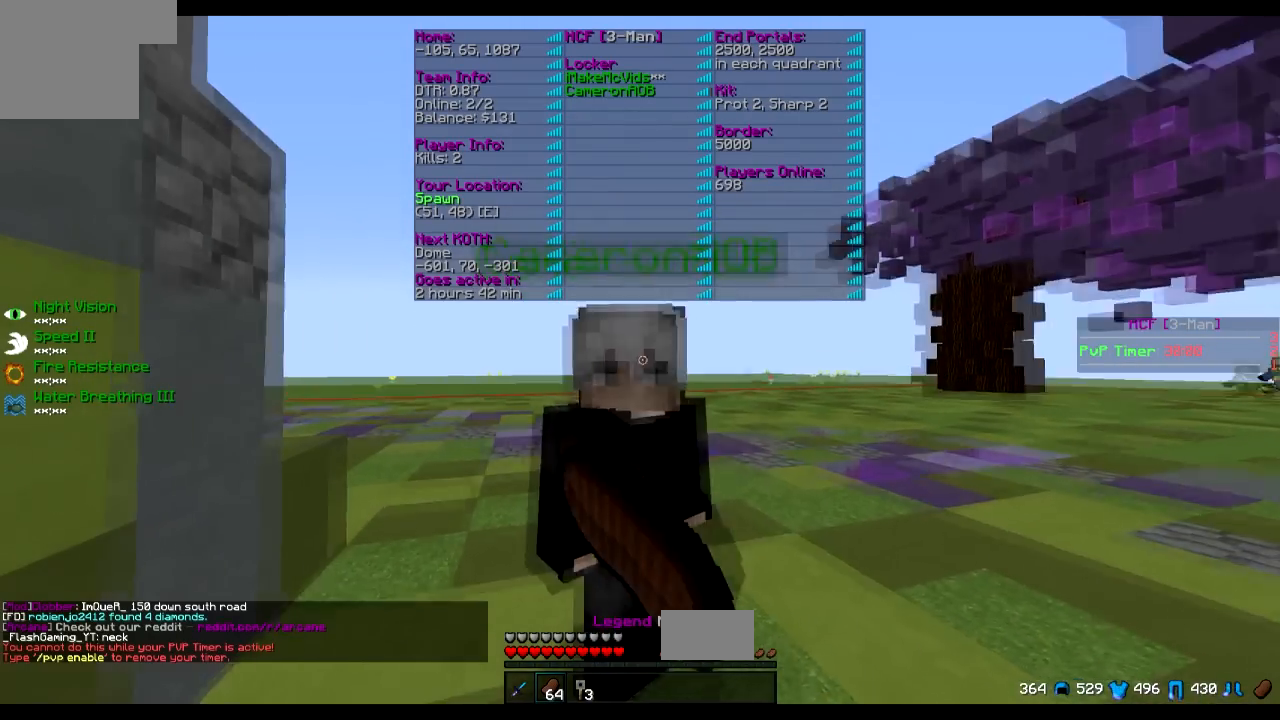
{"keys": ["w"], "events": [[184, "w", "down"]]}
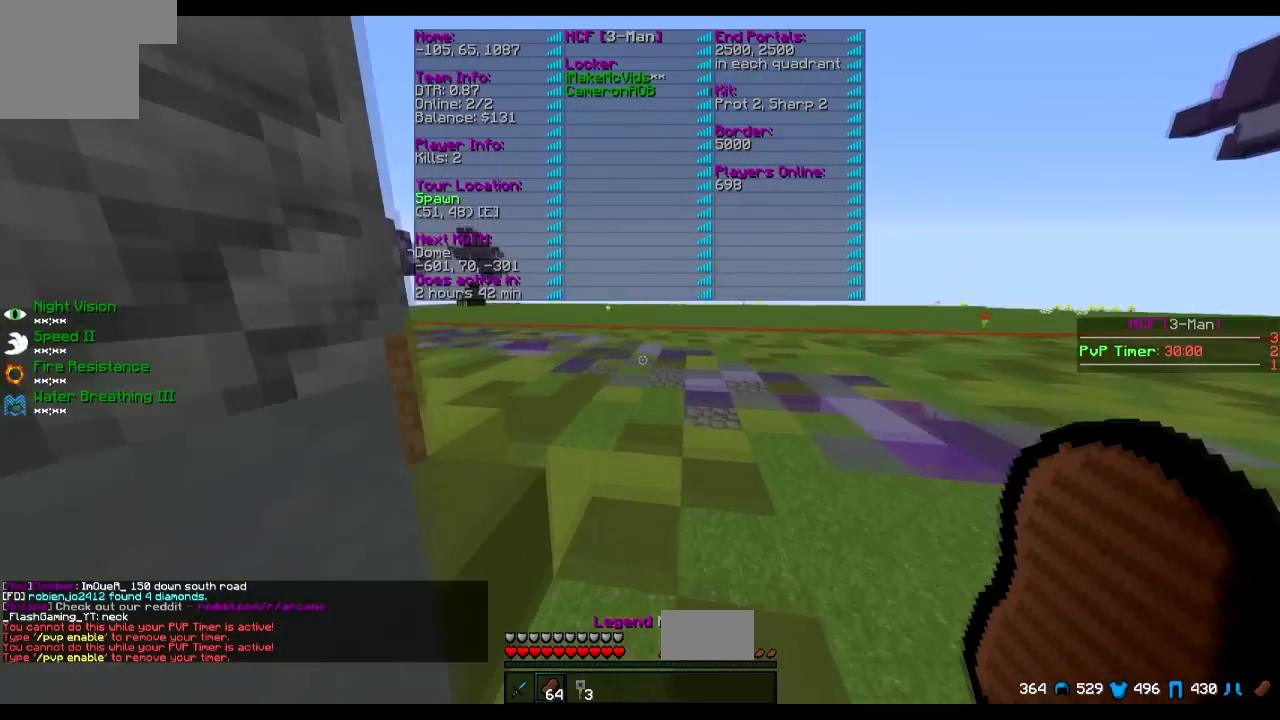
{"keys": ["w"], "events": []}
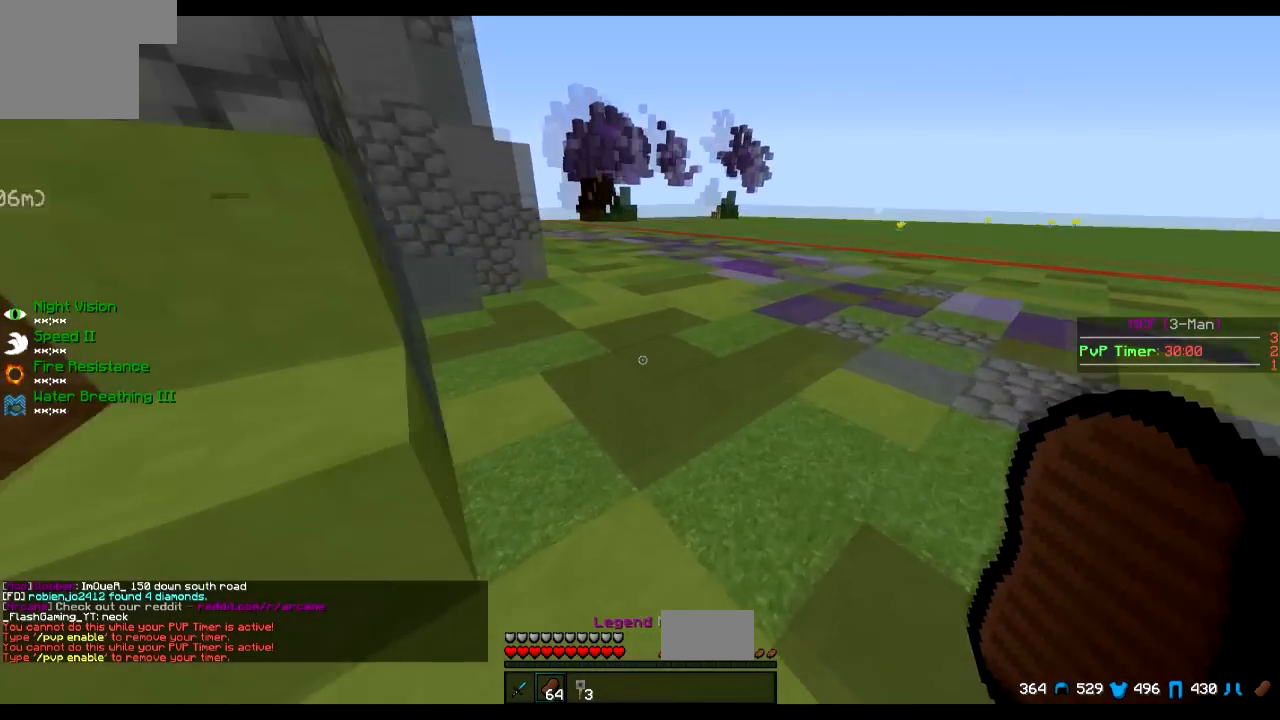
{"keys": ["w"], "events": []}
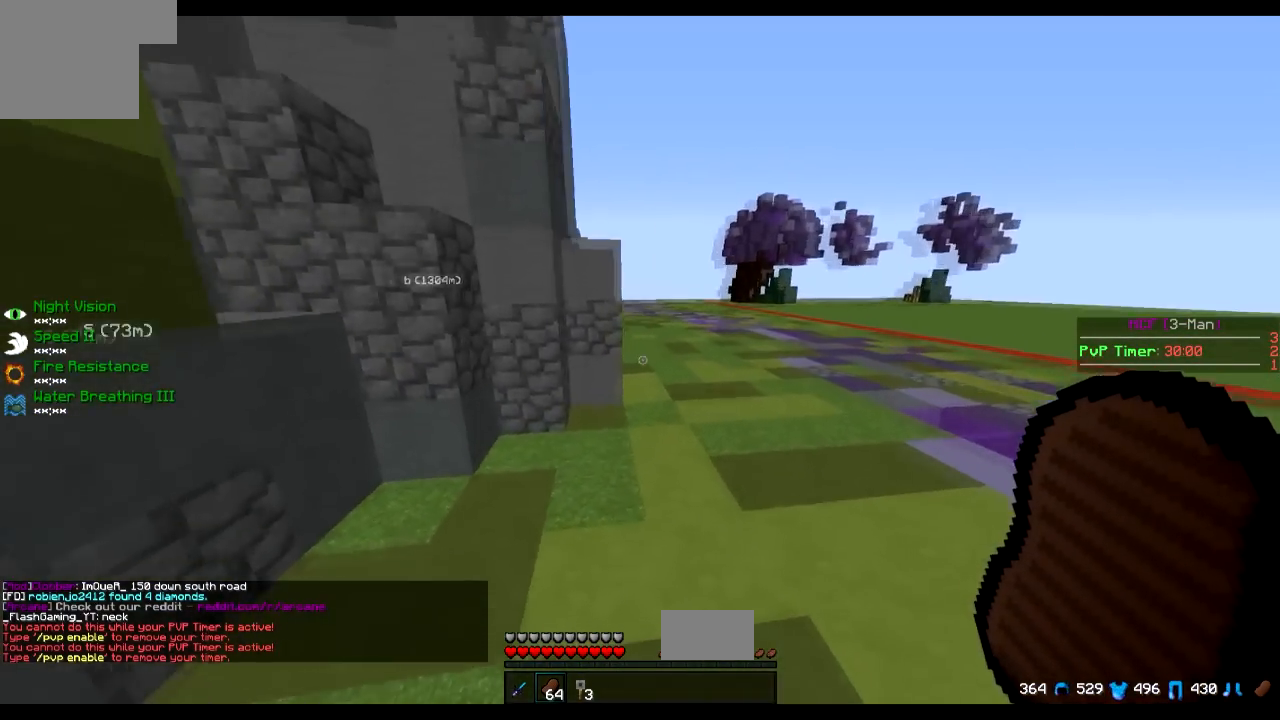
{"keys": ["d", "w"], "events": [[383, "d", "down"]]}
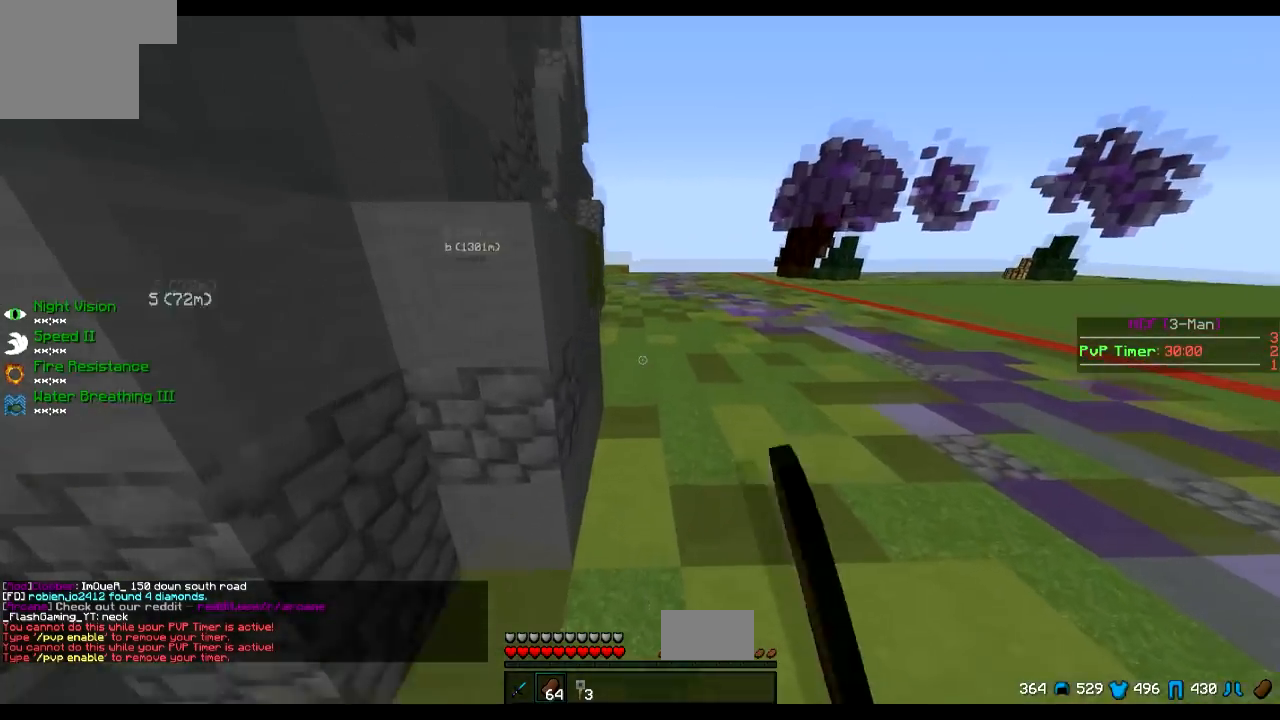
{"keys": ["w"], "events": [[184, "d", "up"]]}
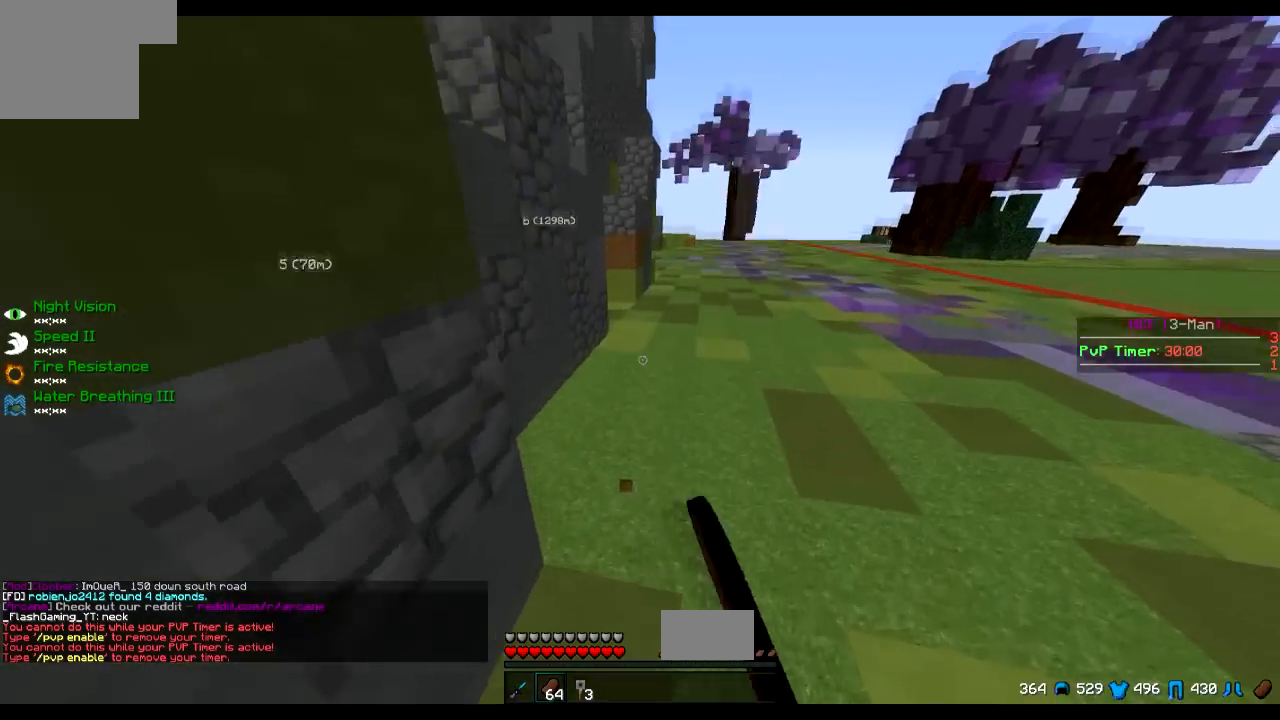
{"keys": ["w"], "events": []}
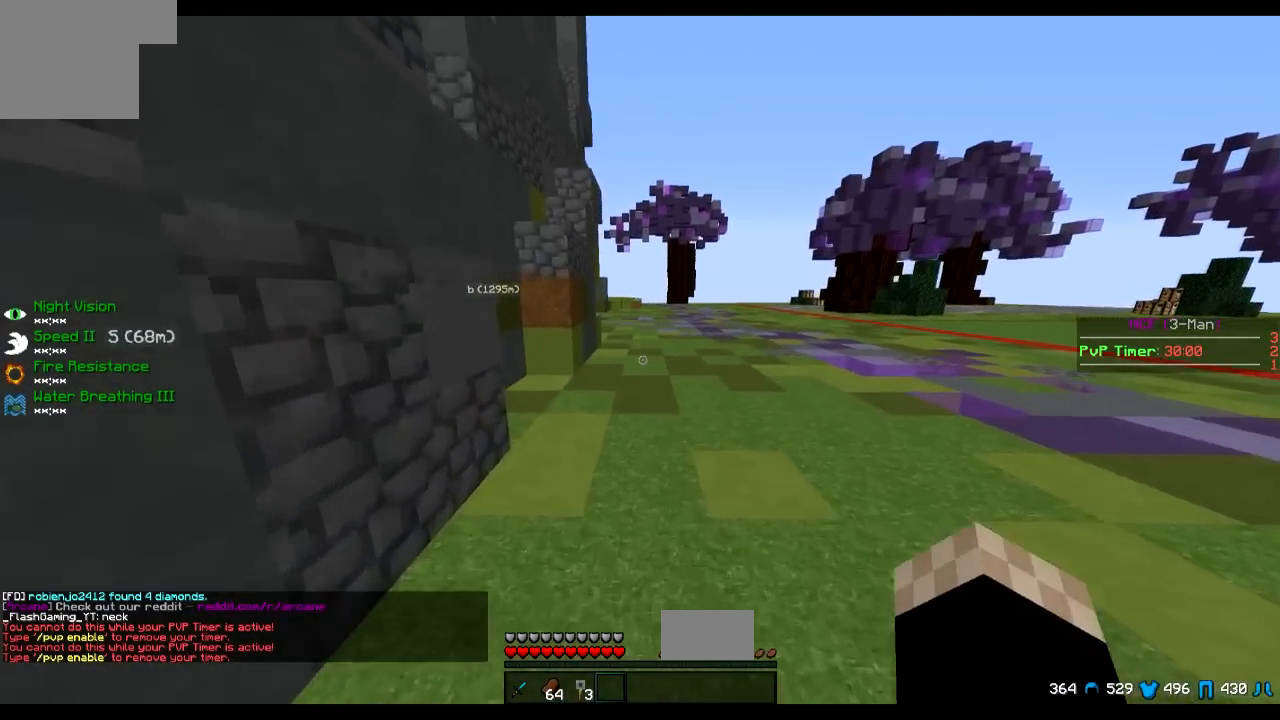
{"keys": ["w"], "events": []}
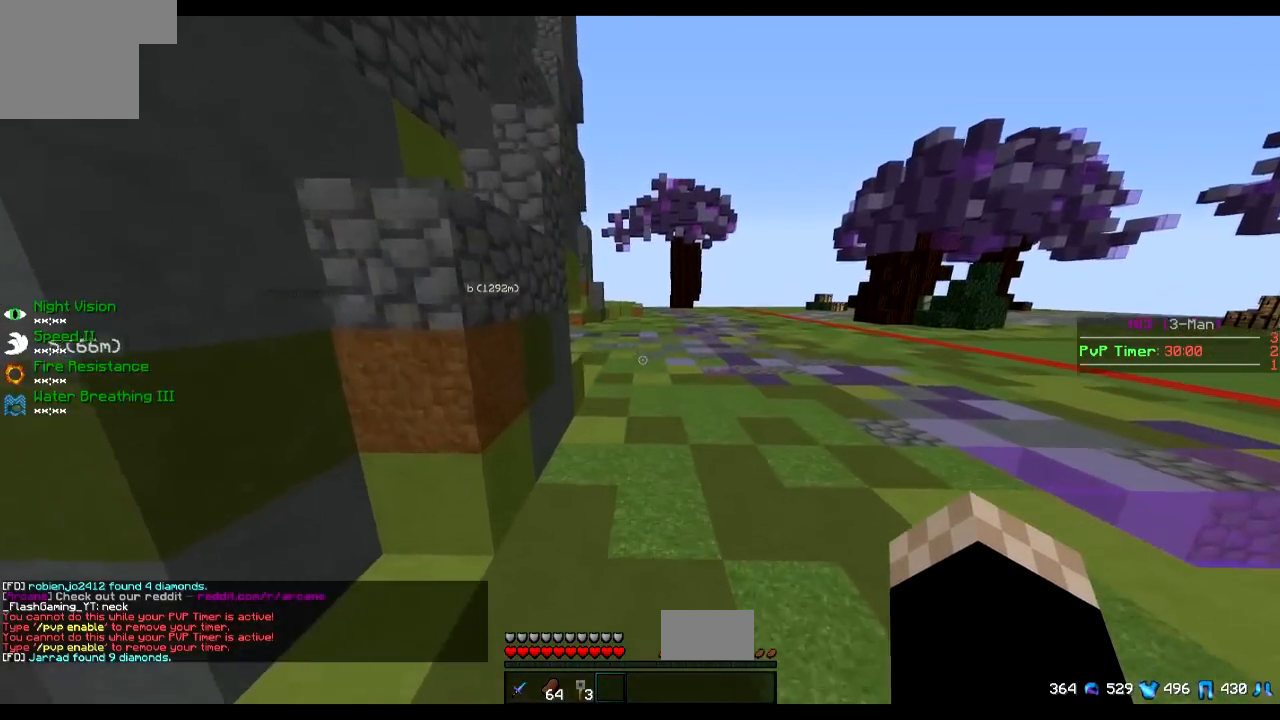
{"keys": ["w"], "events": []}
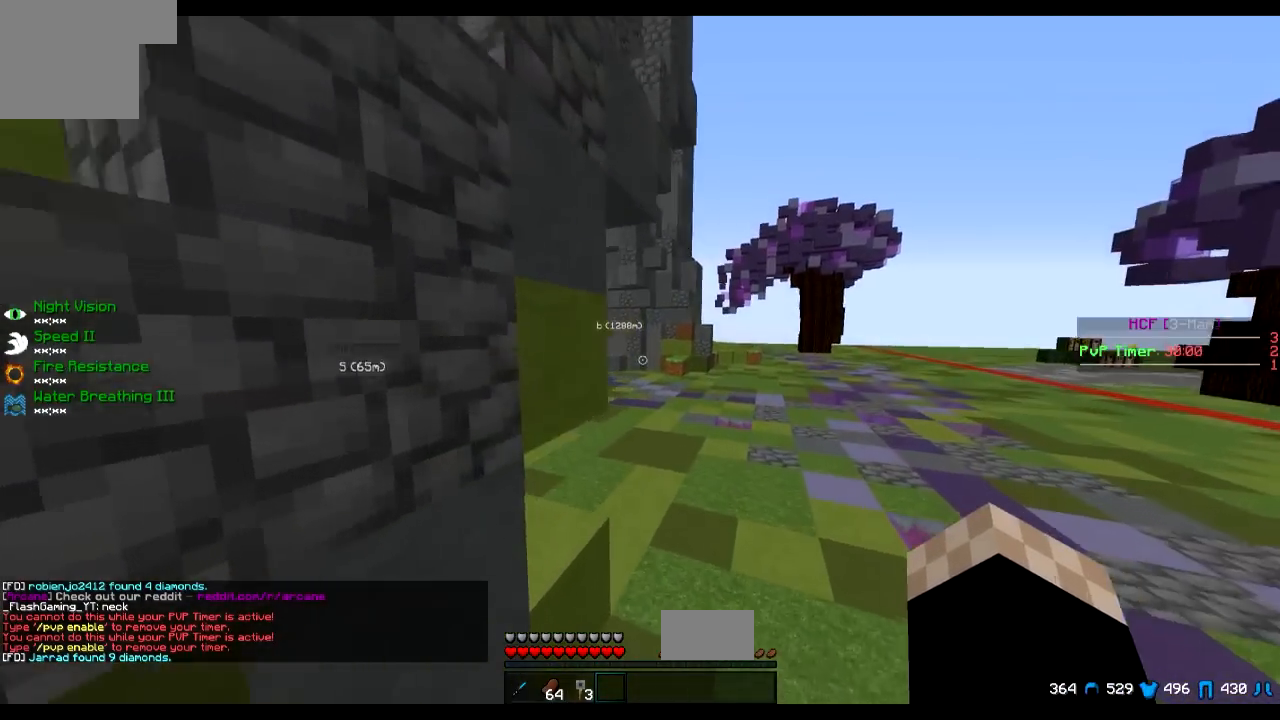
{"keys": ["w"], "events": []}
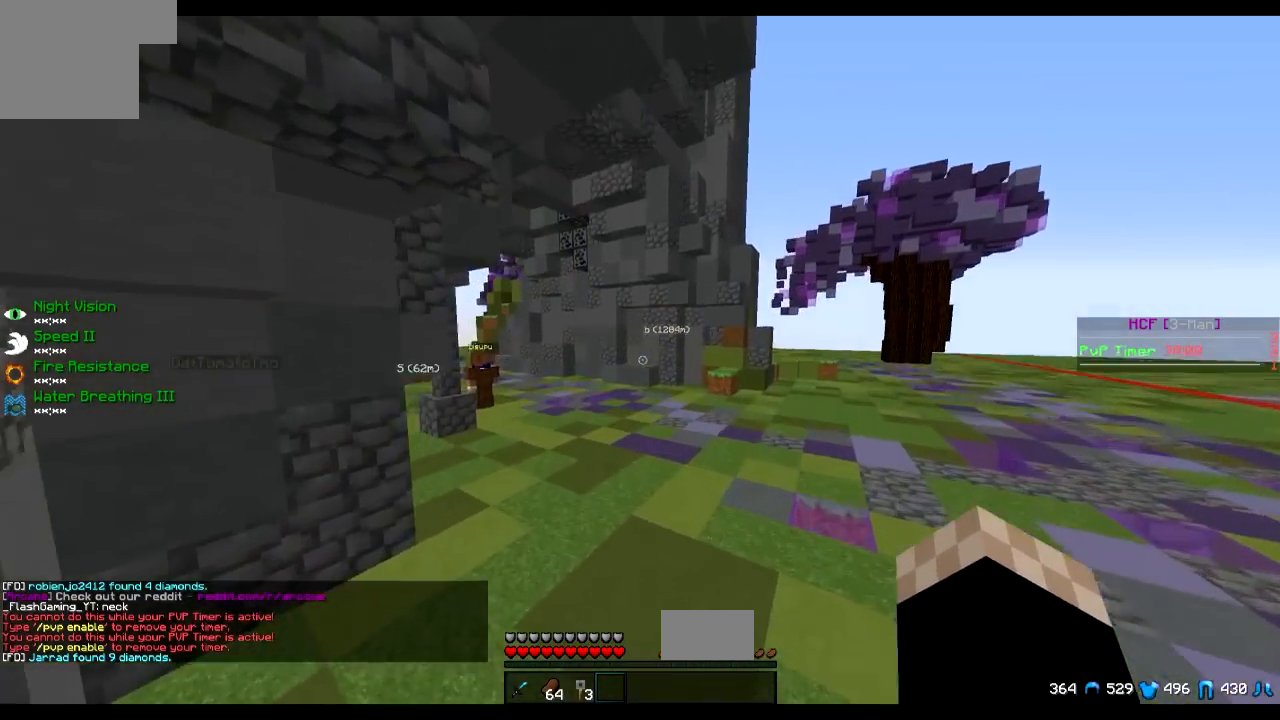
{"keys": ["a", "w"], "events": [[484, "a", "down"]]}
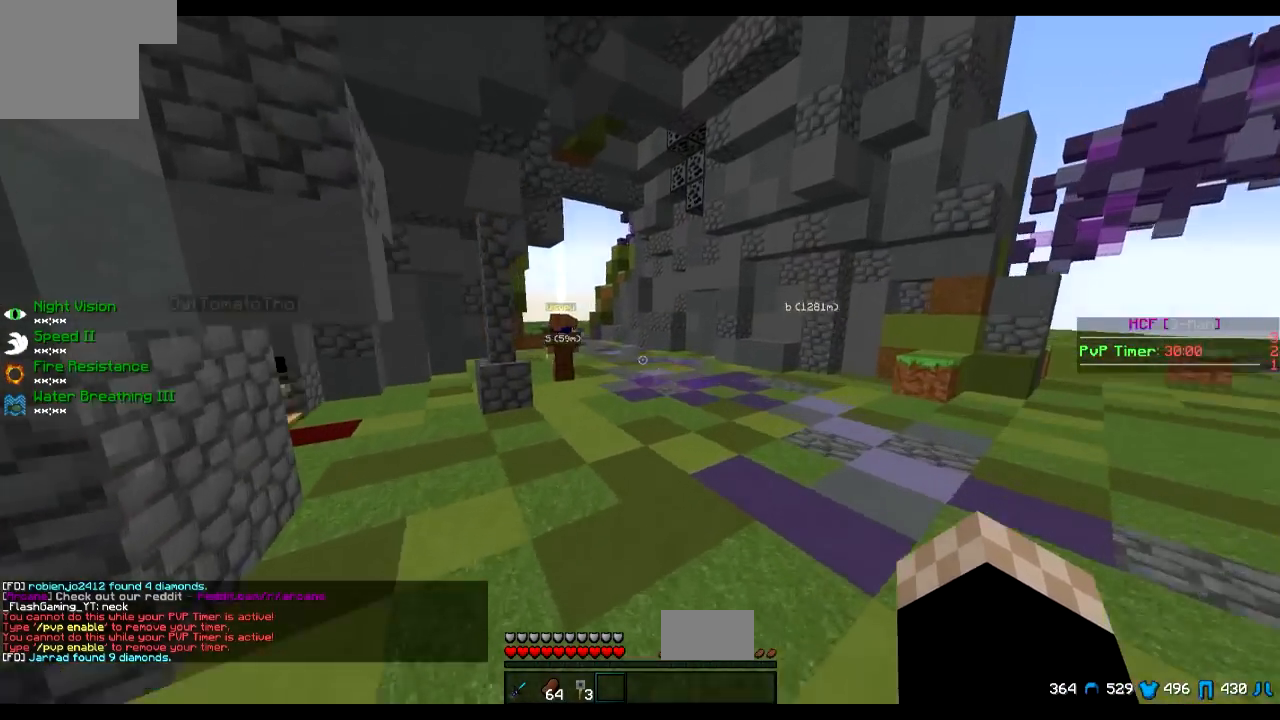
{"keys": ["w"], "events": [[100, "a", "up"]]}
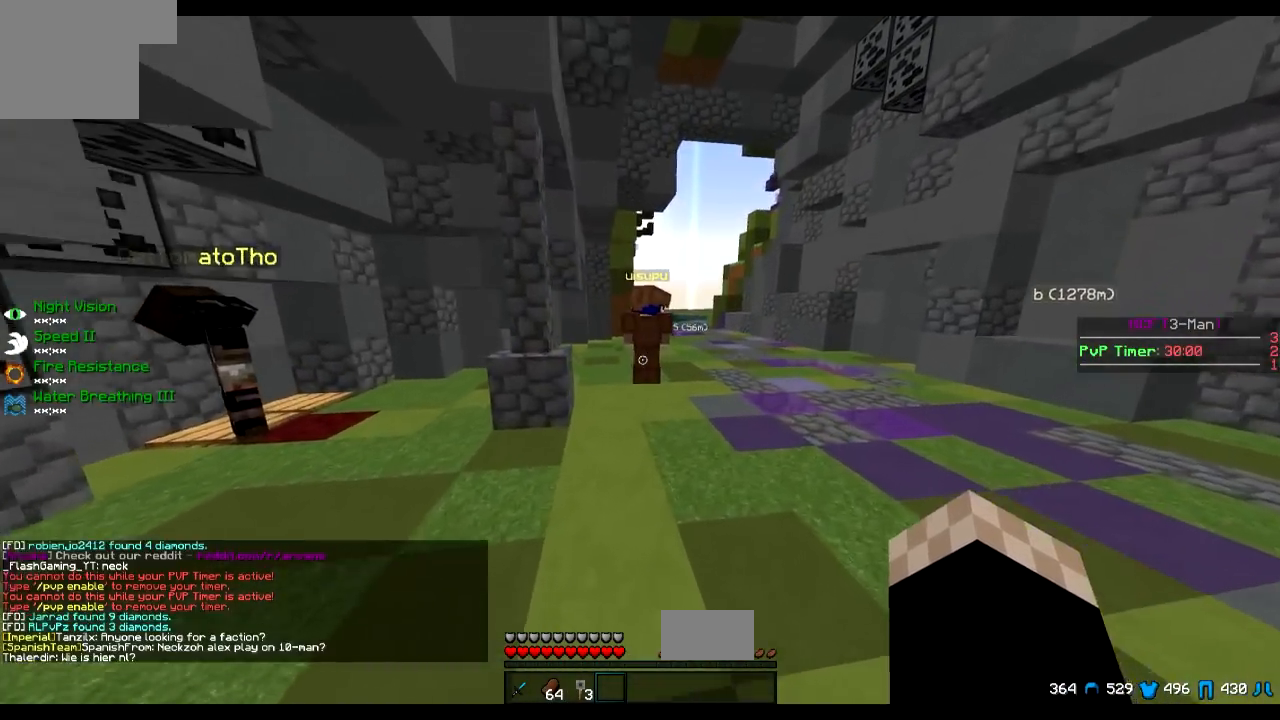
{"keys": ["w"], "events": []}
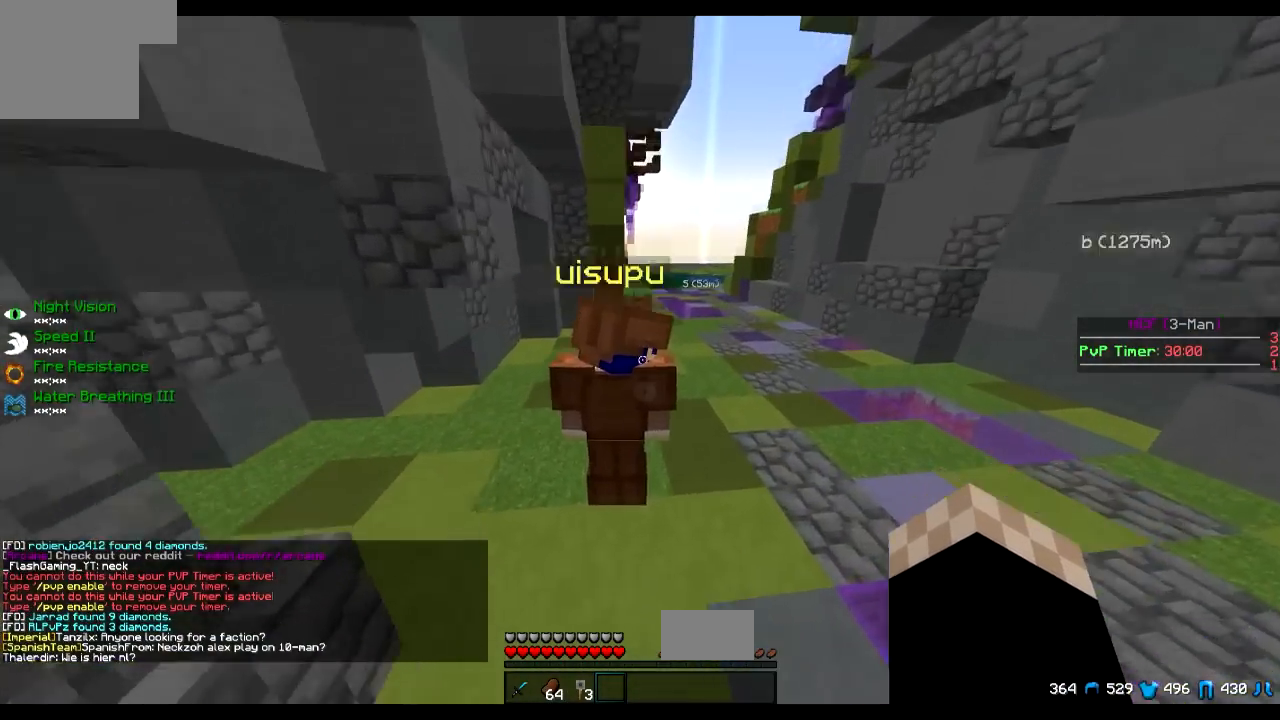
{"keys": ["d", "w"], "events": [[301, "d", "down"]]}
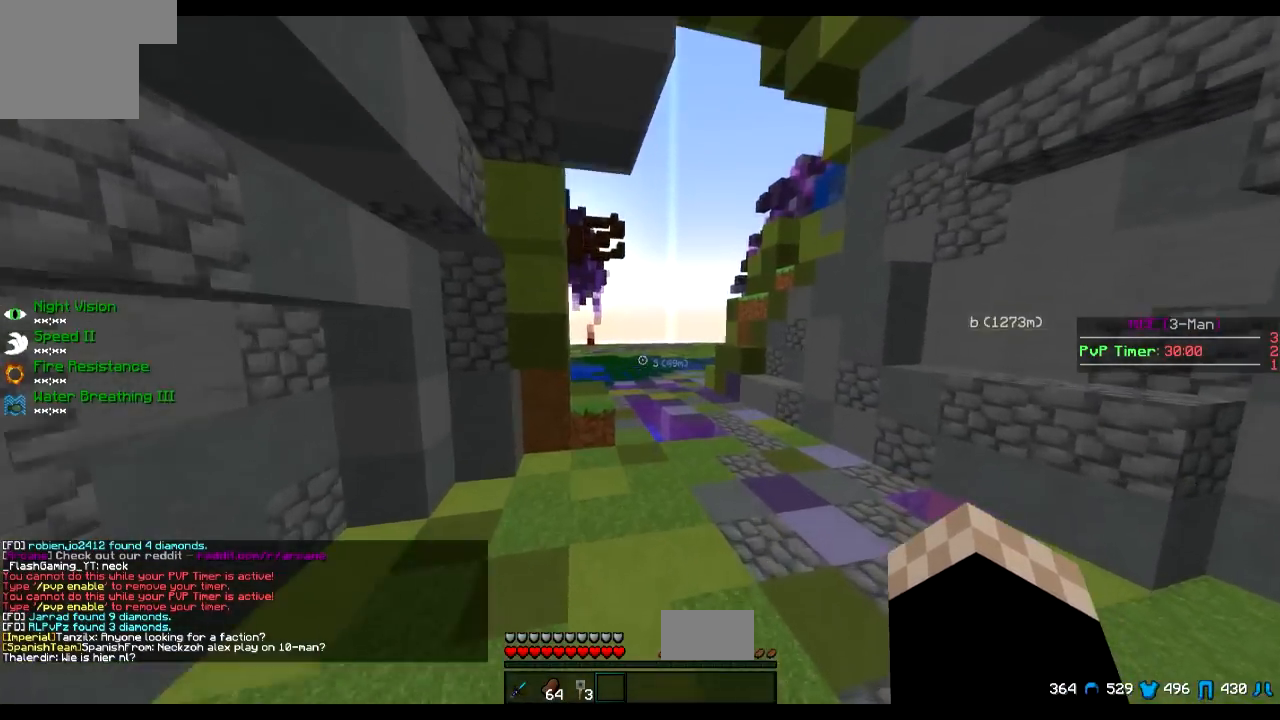
{"keys": ["w"], "events": [[100, "d", "up"]]}
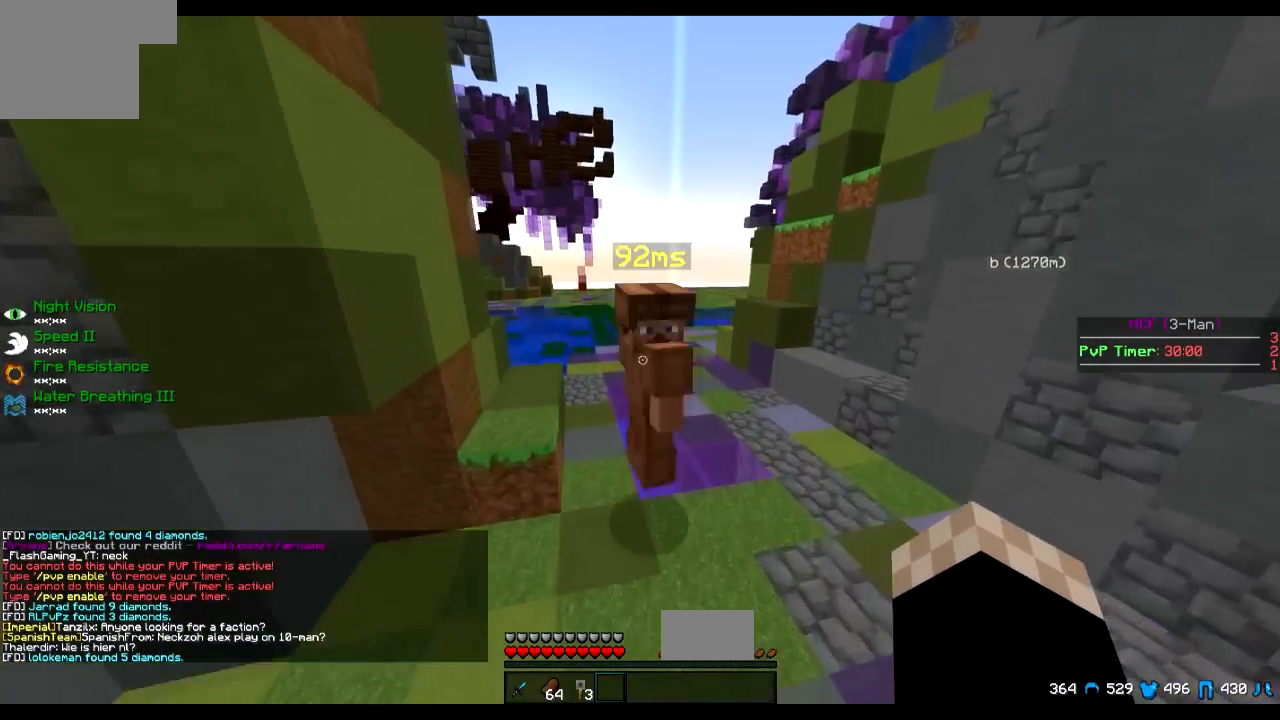
{"keys": ["w"], "events": []}
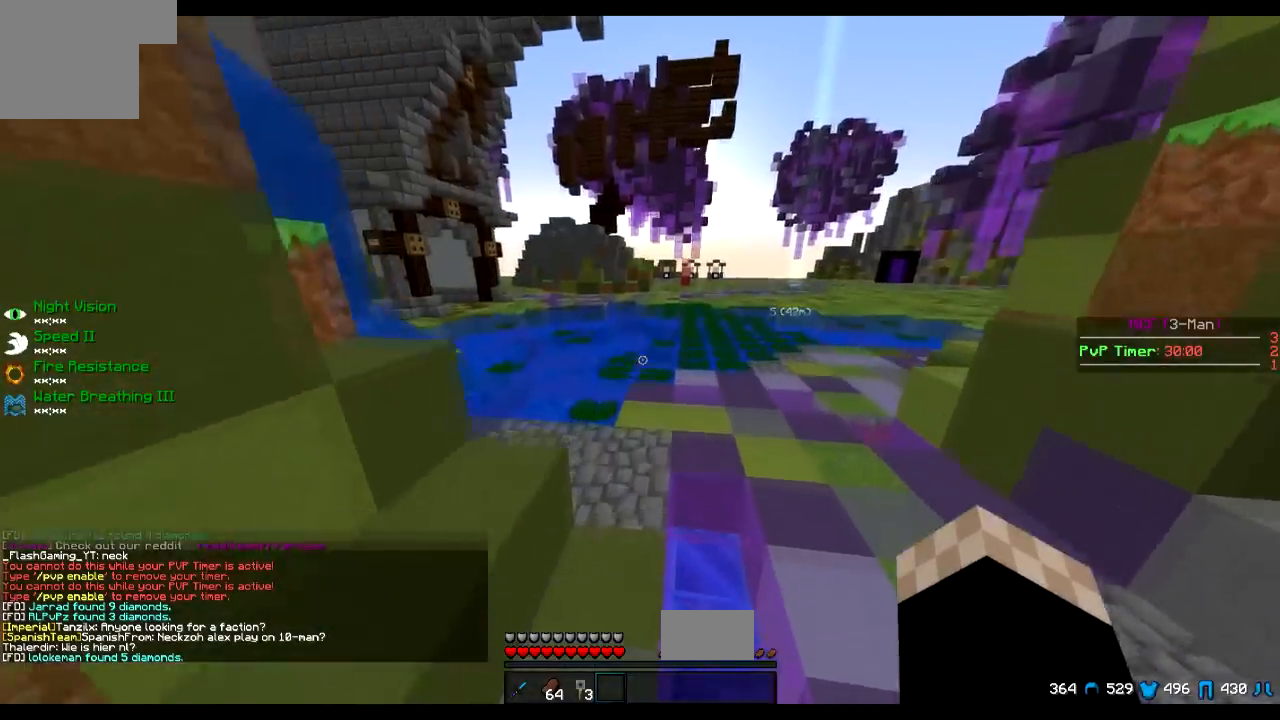
{"keys": ["w"], "events": []}
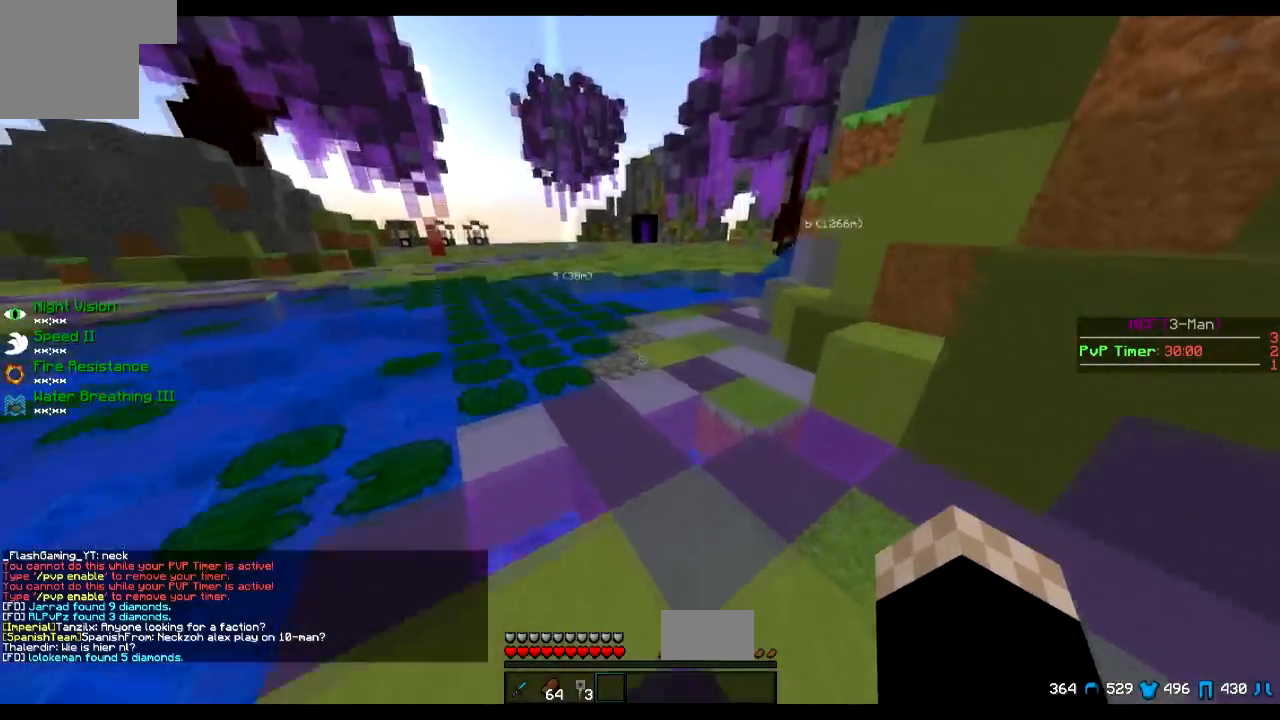
{"keys": ["w"], "events": []}
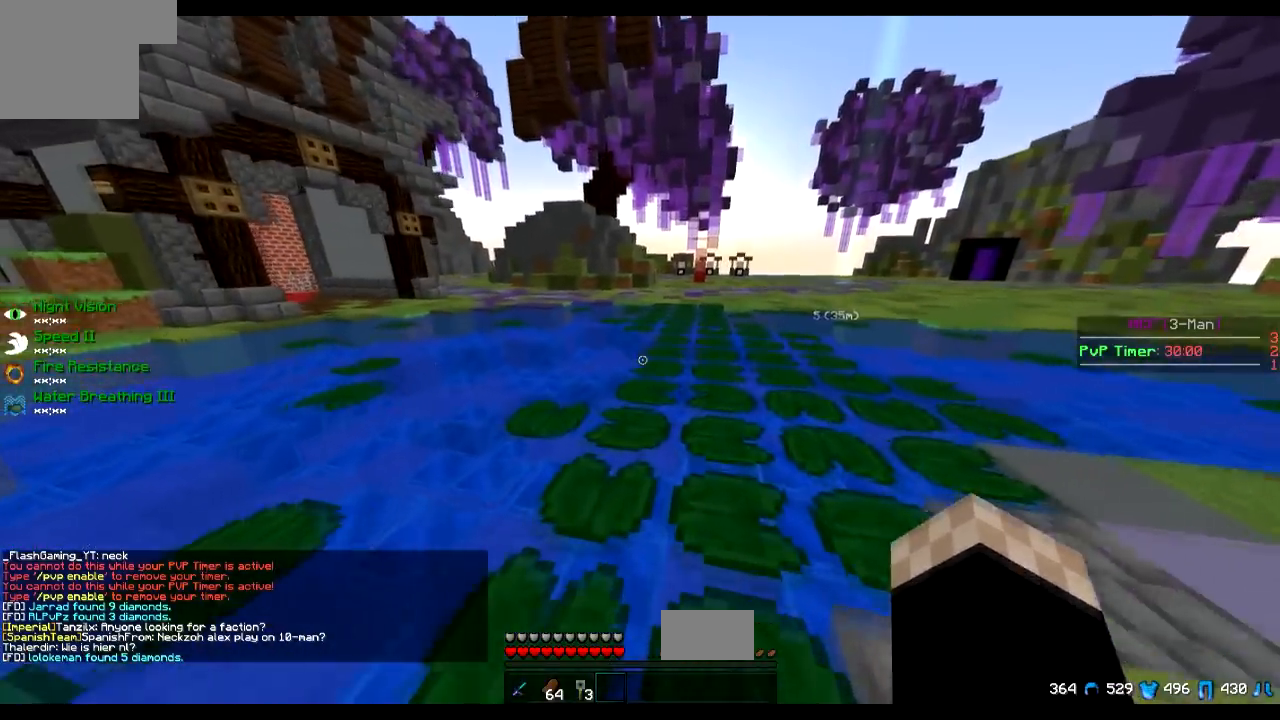
{"keys": ["w"], "events": []}